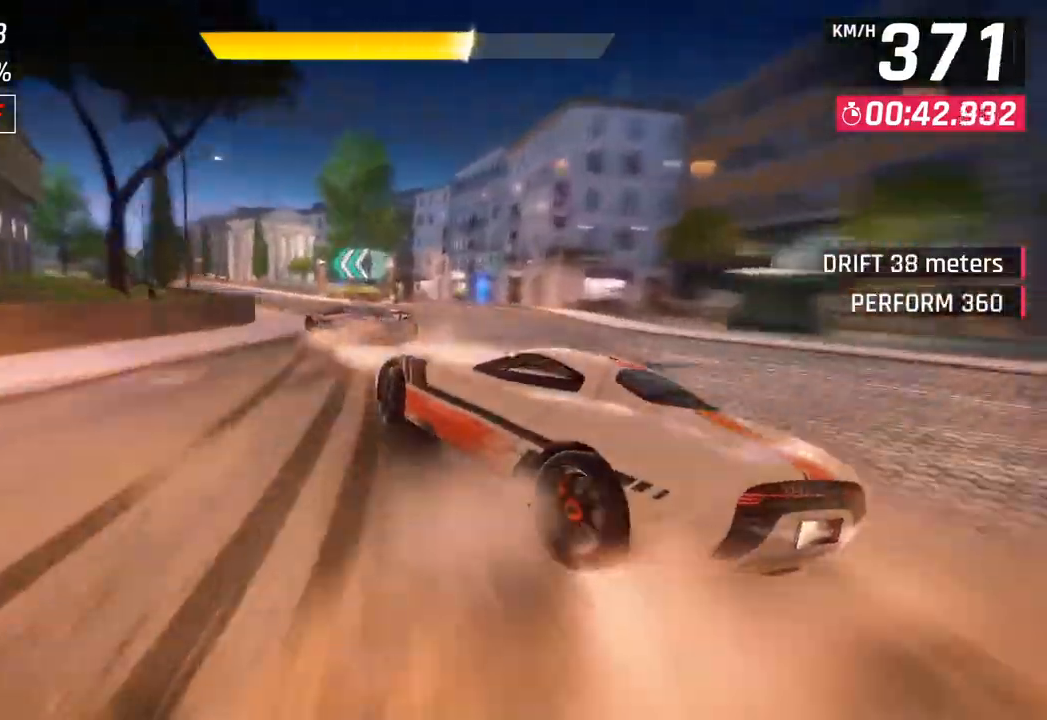
Gameplay with a controller (PlayStation layout); each line is a JSON object with the inputs held at the frame after it. "events" lists button and stick changes between this image and that frame as [ms after this image, input, new state], when the widget could be followed in between.
{"buttons": [], "left_stick": "left", "right_stick": "center", "events": []}
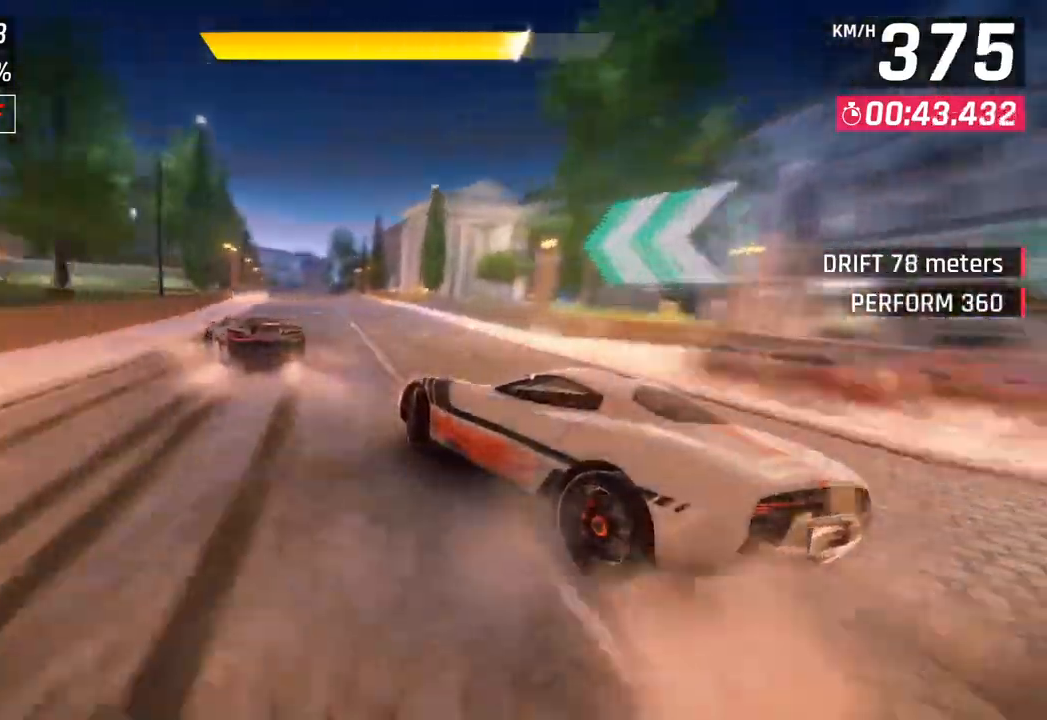
{"buttons": [], "left_stick": "center", "right_stick": "center", "events": [[167, "left_stick", "center"]]}
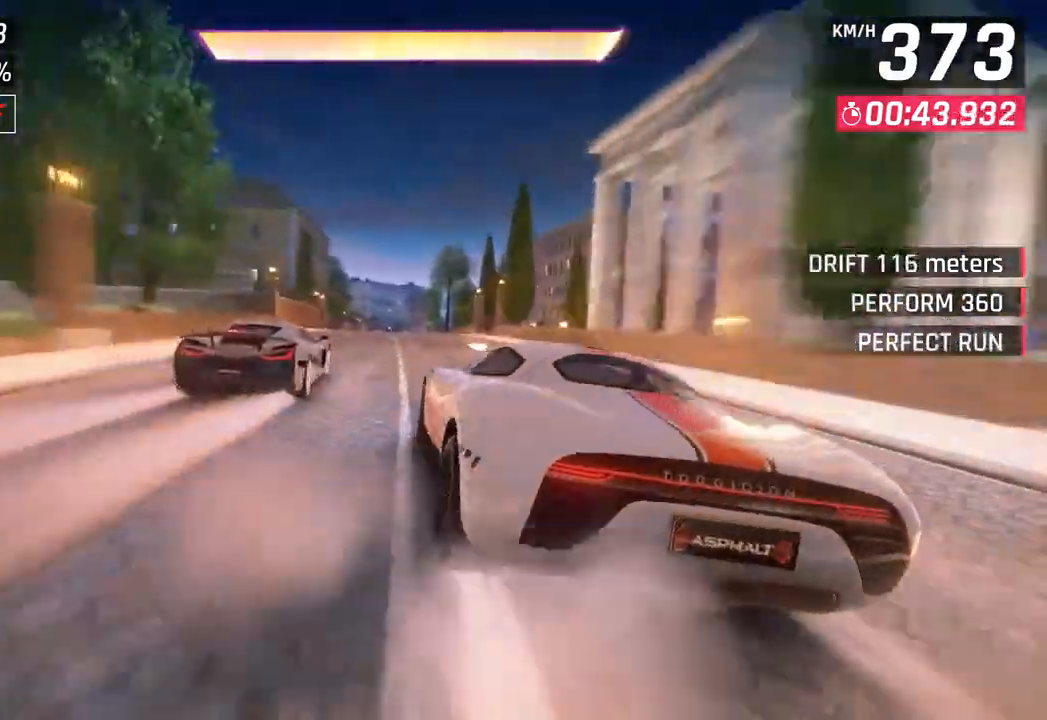
{"buttons": ["CROSS", "R1"], "left_stick": "center", "right_stick": "center", "events": [[367, "CROSS", "down"], [367, "R1", "down"]]}
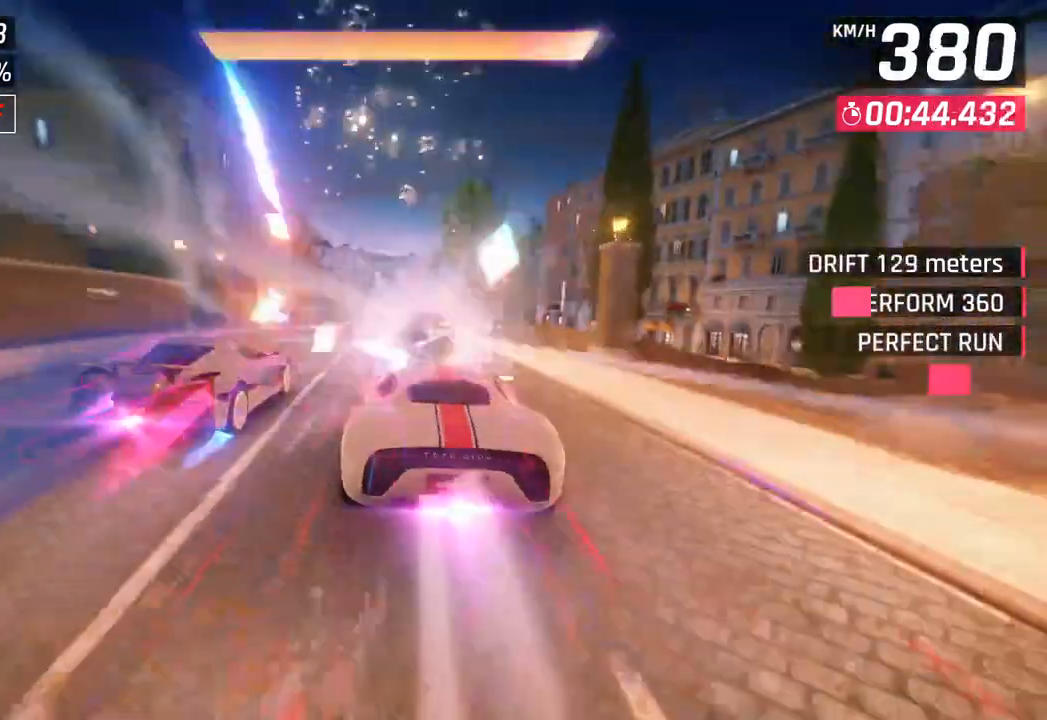
{"buttons": [], "left_stick": "center", "right_stick": "center", "events": [[67, "CROSS", "up"], [83, "R1", "up"]]}
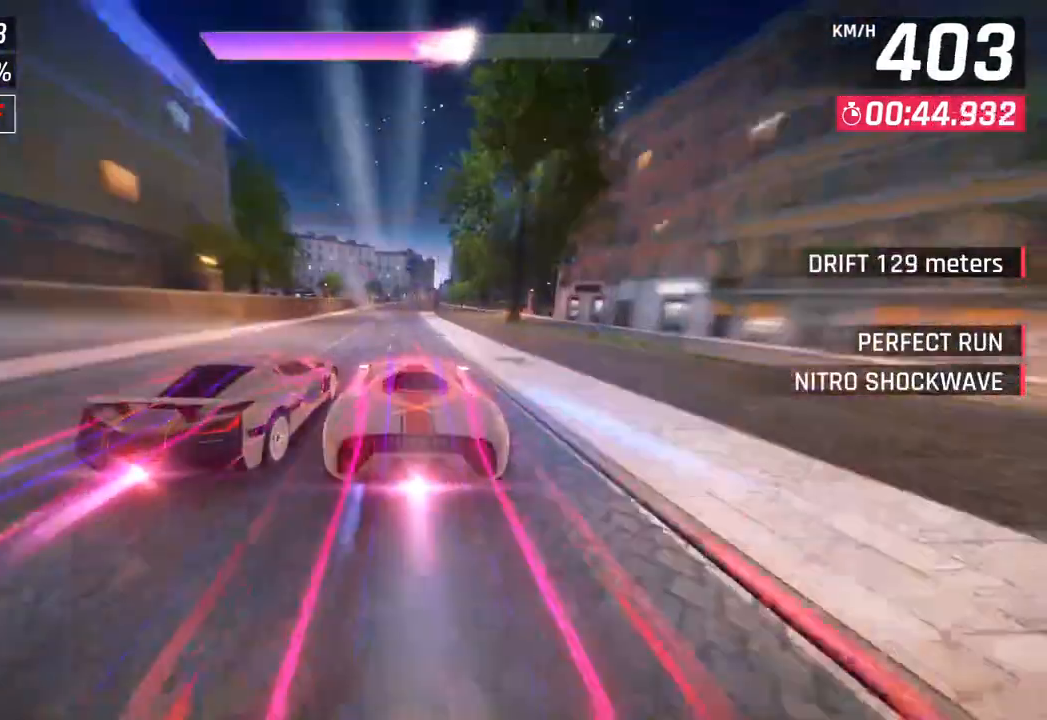
{"buttons": [], "left_stick": "center", "right_stick": "center", "events": []}
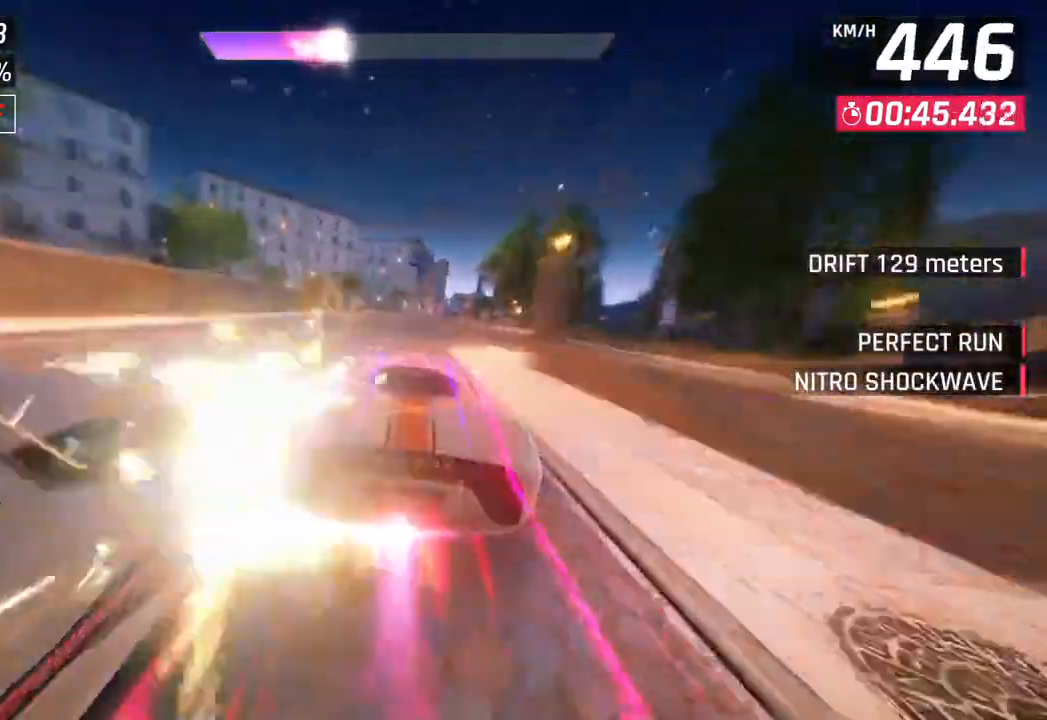
{"buttons": ["SQUARE"], "left_stick": "center", "right_stick": "center", "events": [[67, "left_stick", "right"], [450, "SQUARE", "down"], [467, "left_stick", "center"]]}
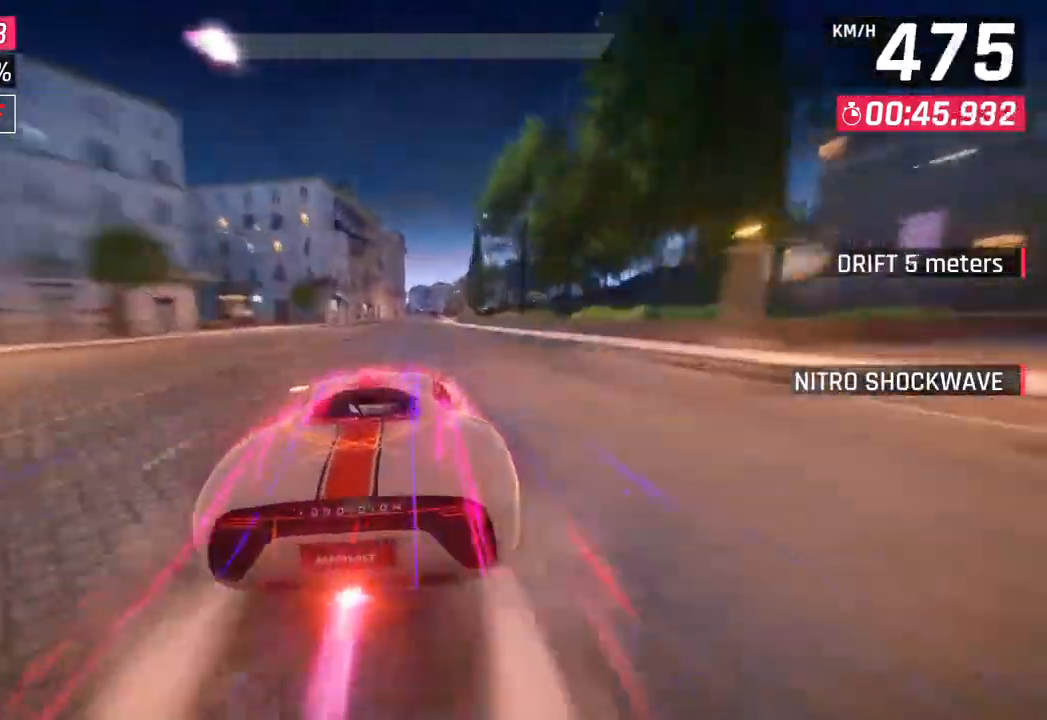
{"buttons": [], "left_stick": "center", "right_stick": "center", "events": [[83, "SQUARE", "up"]]}
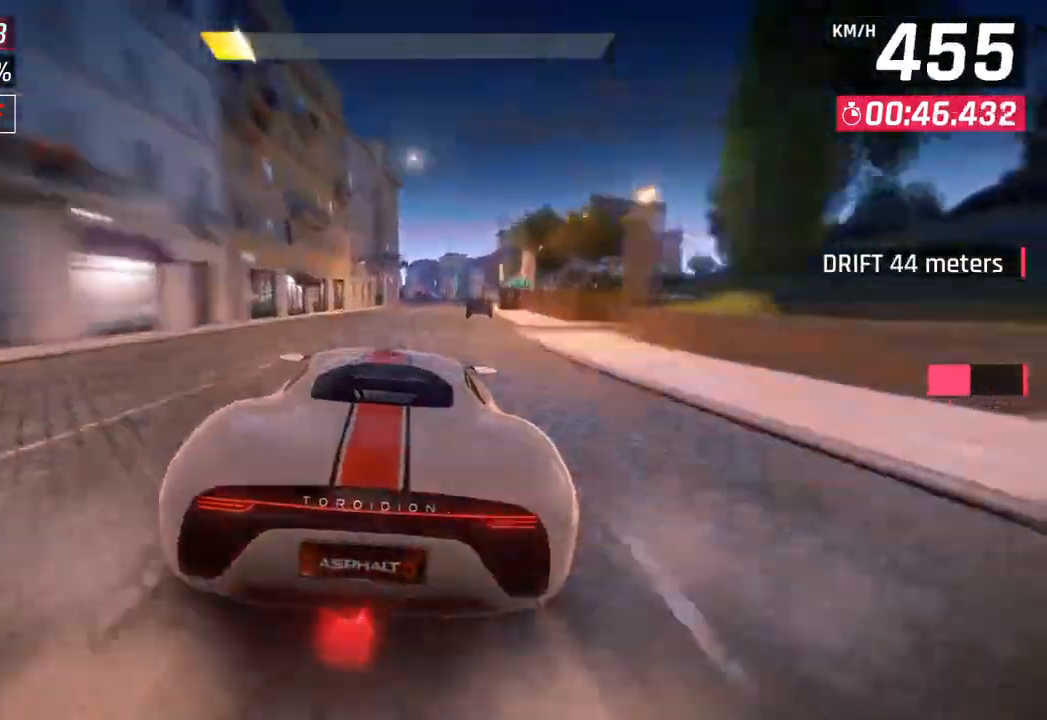
{"buttons": [], "left_stick": "center", "right_stick": "center", "events": [[50, "left_stick", "right"], [300, "left_stick", "center"], [333, "SQUARE", "down"], [450, "SQUARE", "up"]]}
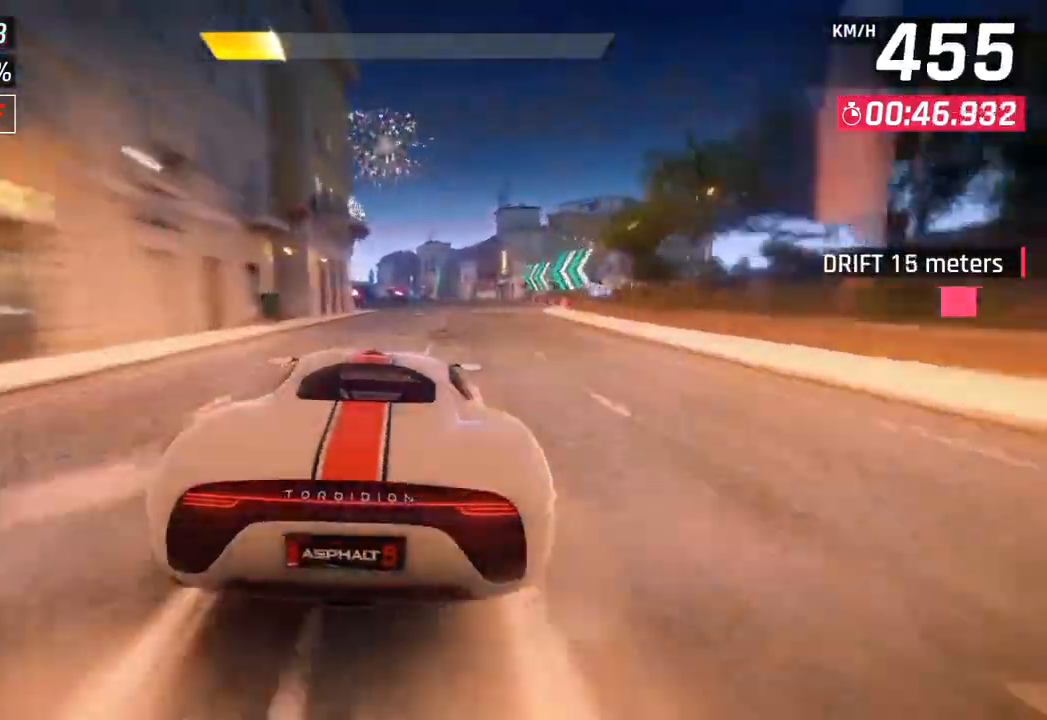
{"buttons": [], "left_stick": "left", "right_stick": "center", "events": [[467, "left_stick", "left"]]}
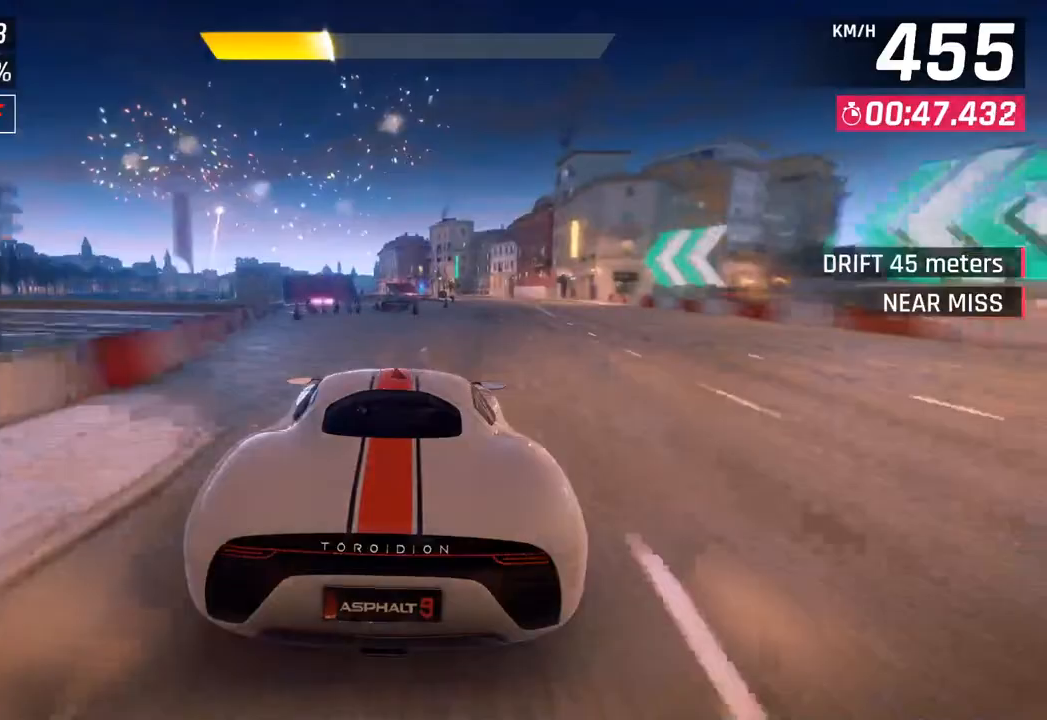
{"buttons": [], "left_stick": "center", "right_stick": "center", "events": [[300, "SQUARE", "down"], [300, "left_stick", "center"], [500, "SQUARE", "up"]]}
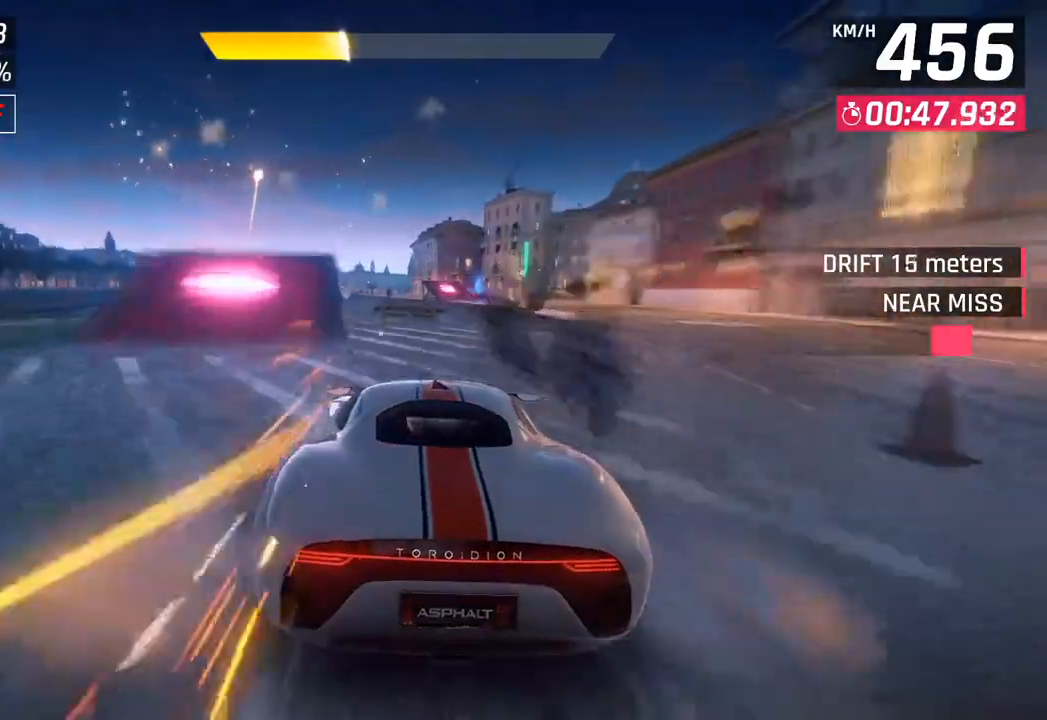
{"buttons": [], "left_stick": "right", "right_stick": "center", "events": [[350, "CROSS", "down"], [350, "R1", "down"], [500, "CROSS", "up"], [500, "R1", "up"], [500, "left_stick", "right"]]}
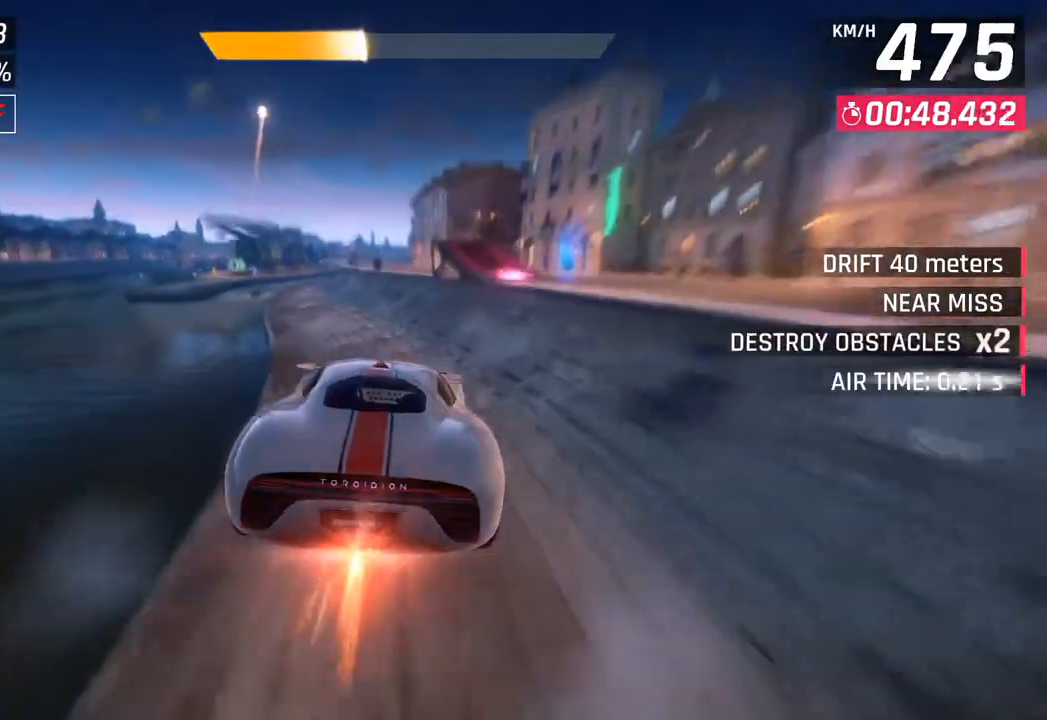
{"buttons": [], "left_stick": "center", "right_stick": "center", "events": [[400, "SQUARE", "down"], [400, "left_stick", "center"], [483, "SQUARE", "up"]]}
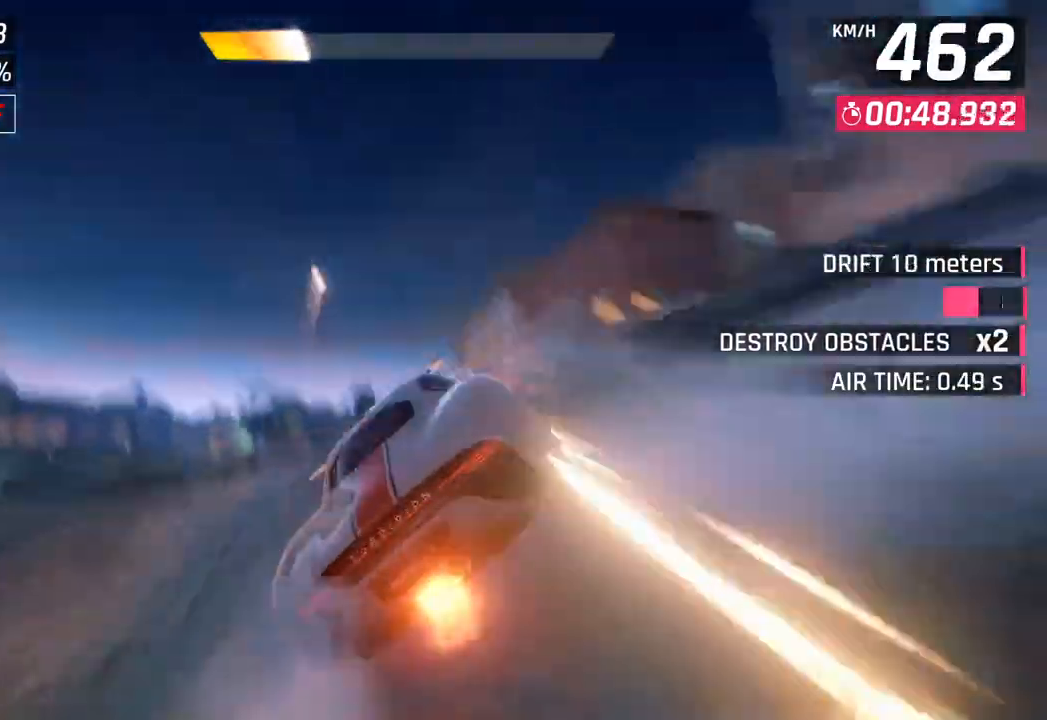
{"buttons": [], "left_stick": "right", "right_stick": "center", "events": [[150, "left_stick", "right"], [167, "CROSS", "down"], [167, "R1", "down"], [350, "CROSS", "up"], [367, "R1", "up"]]}
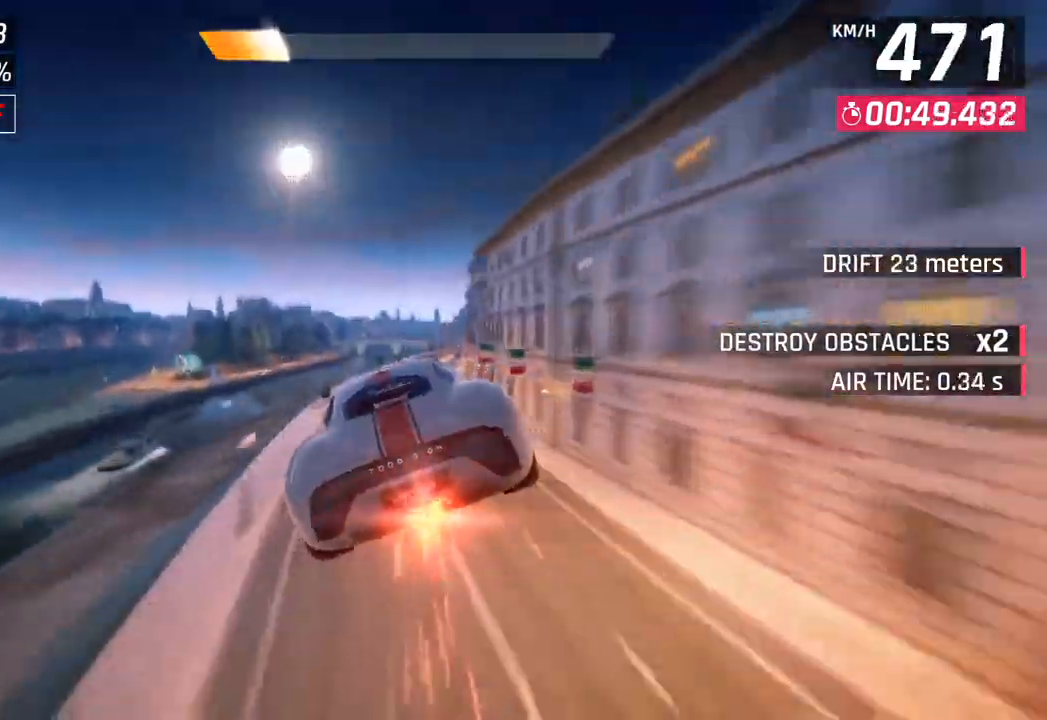
{"buttons": ["SQUARE"], "left_stick": "center", "right_stick": "center", "events": [[350, "left_stick", "center"], [383, "SQUARE", "down"]]}
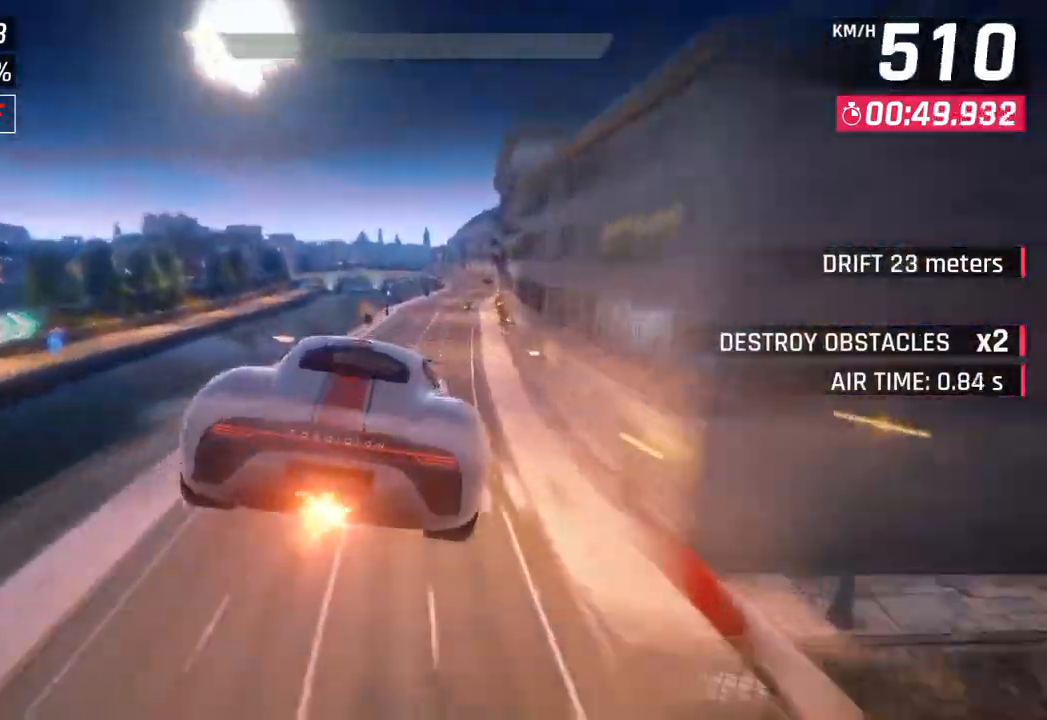
{"buttons": [], "left_stick": "right", "right_stick": "center", "events": [[33, "SQUARE", "up"], [217, "left_stick", "down-left"], [333, "left_stick", "center"], [467, "left_stick", "right"]]}
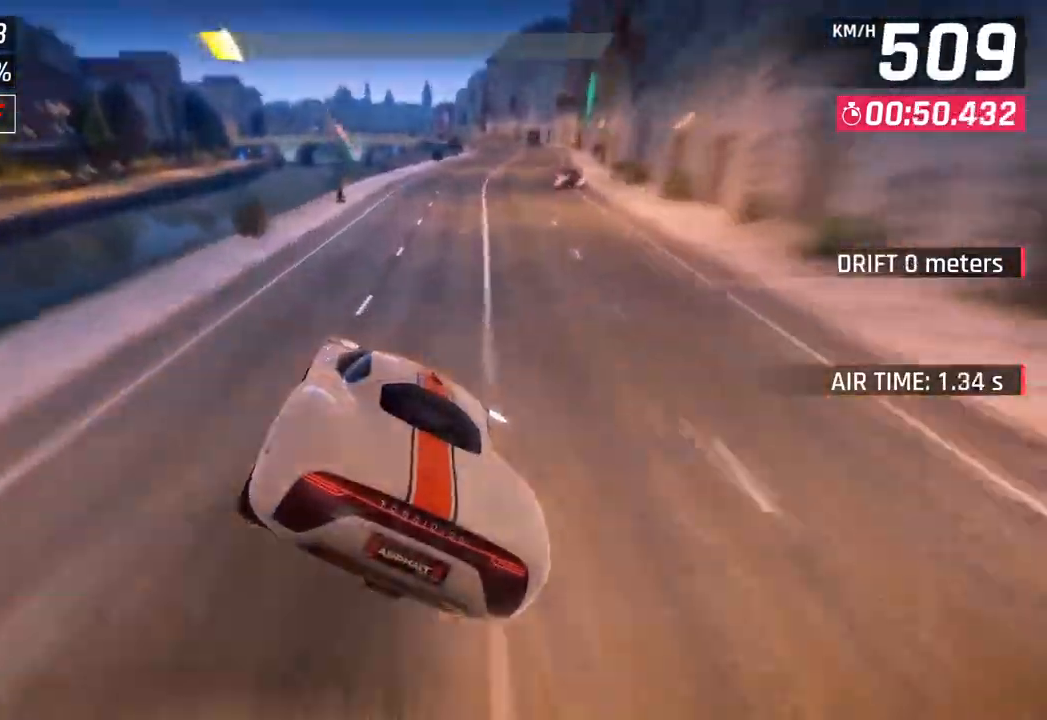
{"buttons": [], "left_stick": "center", "right_stick": "center", "events": [[117, "left_stick", "center"], [200, "left_stick", "left"], [300, "left_stick", "center"], [350, "left_stick", "right"], [467, "left_stick", "center"]]}
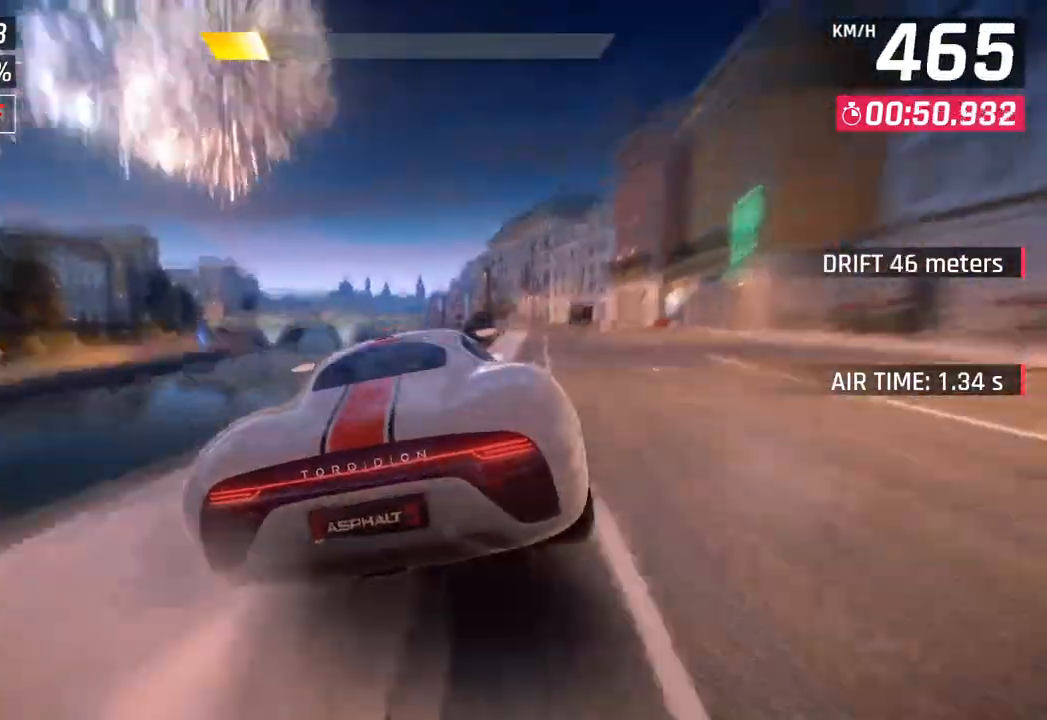
{"buttons": [], "left_stick": "right", "right_stick": "center", "events": [[33, "left_stick", "right"], [67, "CROSS", "down"], [150, "CROSS", "up"], [250, "CROSS", "down"], [367, "CROSS", "up"]]}
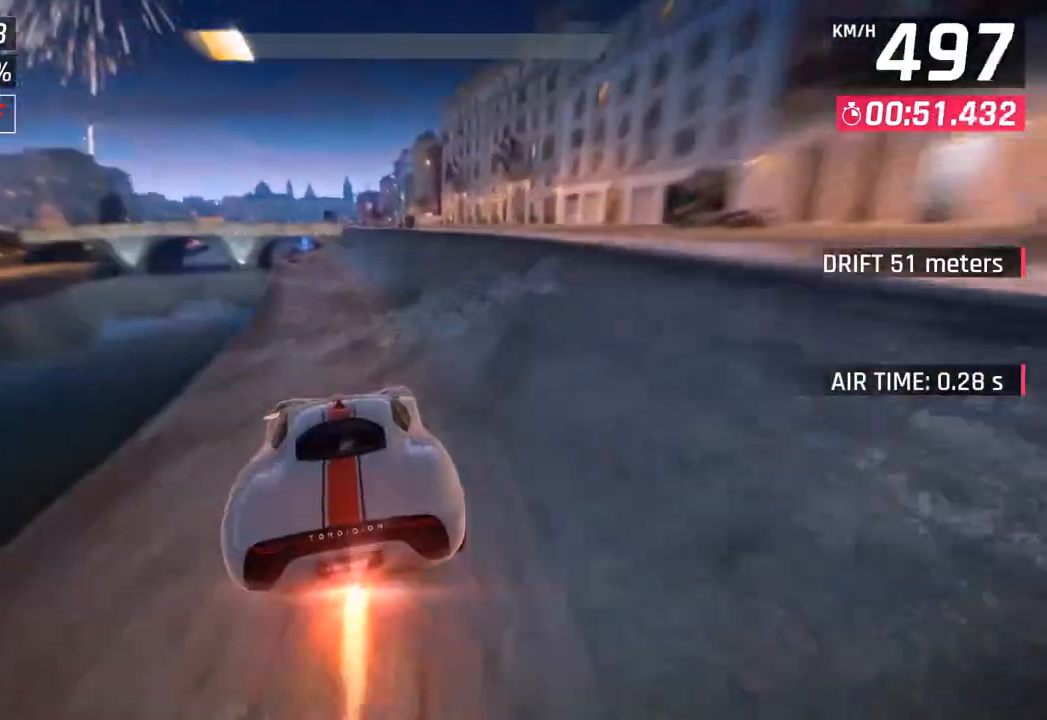
{"buttons": ["CROSS"], "left_stick": "right", "right_stick": "center", "events": [[250, "SQUARE", "down"], [317, "SQUARE", "up"], [400, "SQUARE", "down"], [450, "CROSS", "down"], [467, "SQUARE", "up"]]}
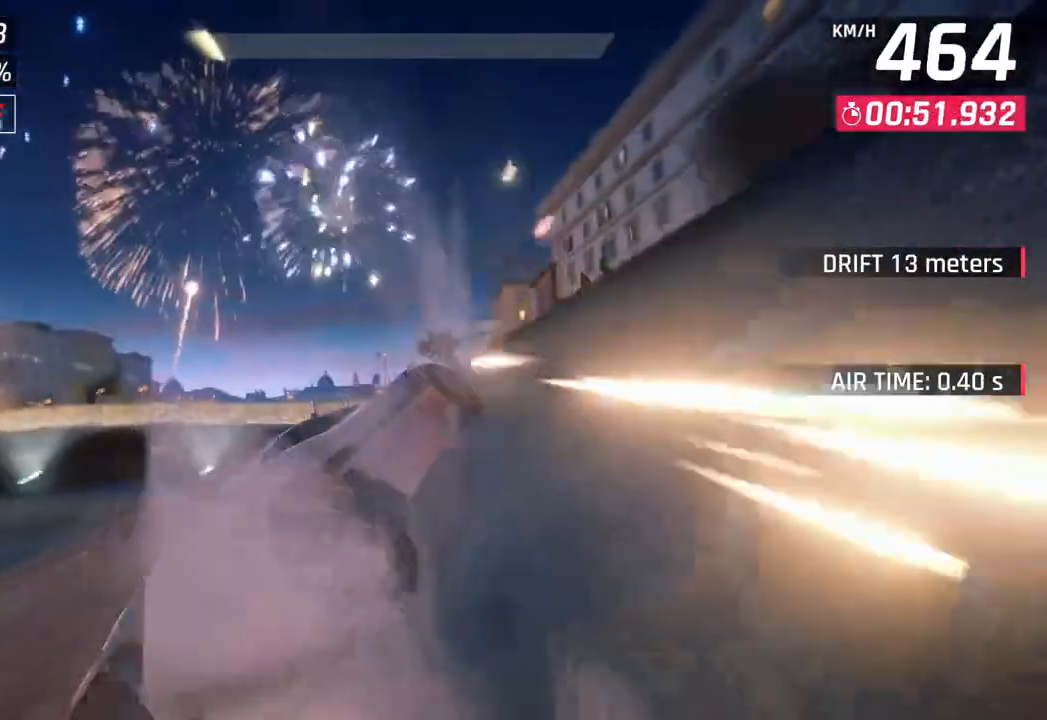
{"buttons": [], "left_stick": "left", "right_stick": "center", "events": [[67, "CROSS", "up"], [183, "CROSS", "down"], [283, "CROSS", "up"], [333, "left_stick", "center"], [417, "CROSS", "down"], [450, "left_stick", "left"], [467, "CROSS", "up"]]}
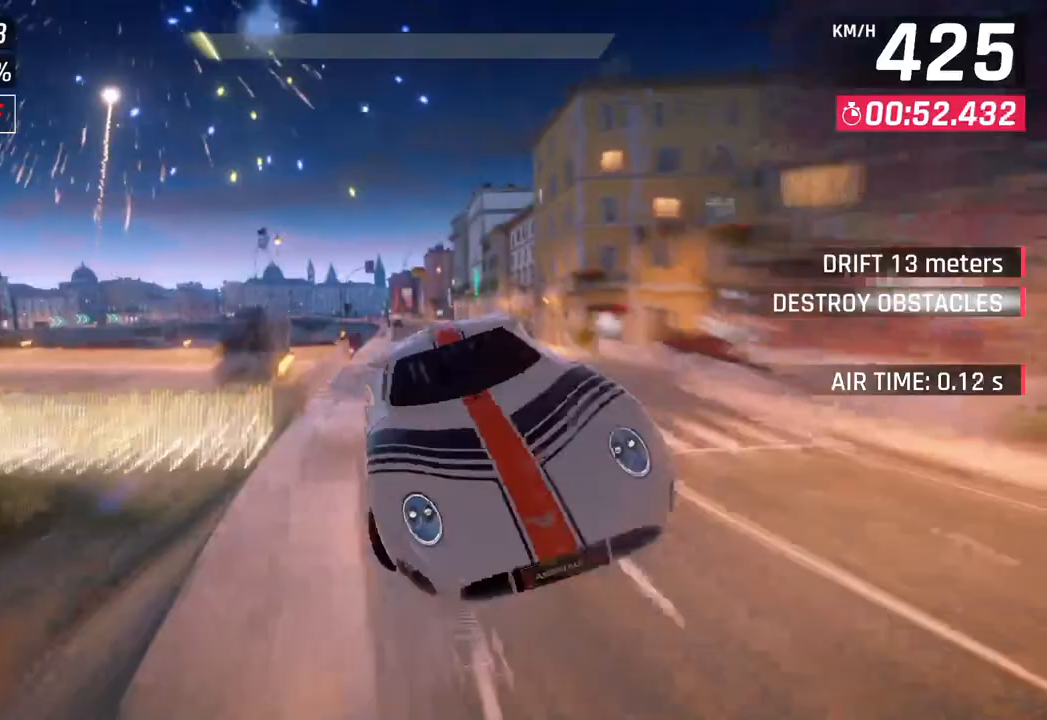
{"buttons": ["CROSS", "R1"], "left_stick": "left", "right_stick": "center", "events": [[83, "CROSS", "down"], [183, "R1", "down"], [350, "CROSS", "up"], [350, "R1", "up"], [450, "CROSS", "down"], [450, "R1", "down"]]}
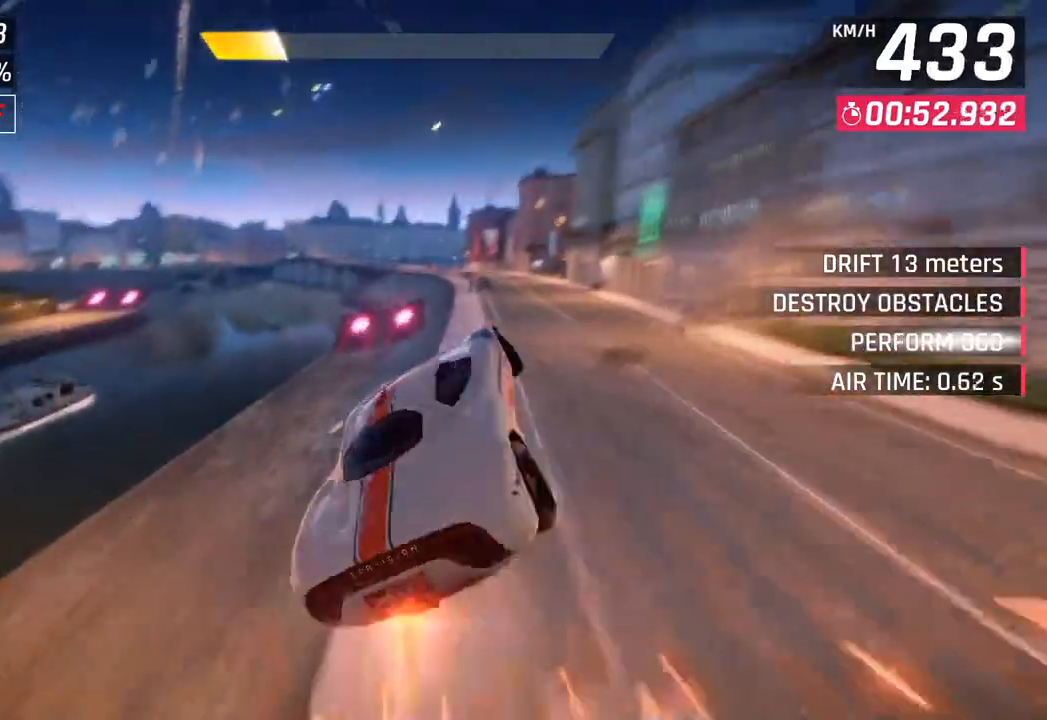
{"buttons": [], "left_stick": "center", "right_stick": "center", "events": [[133, "CROSS", "up"], [150, "R1", "up"], [217, "left_stick", "center"], [233, "CROSS", "down"], [233, "R1", "down"], [267, "left_stick", "right"], [433, "CROSS", "up"], [433, "R1", "up"], [467, "left_stick", "center"]]}
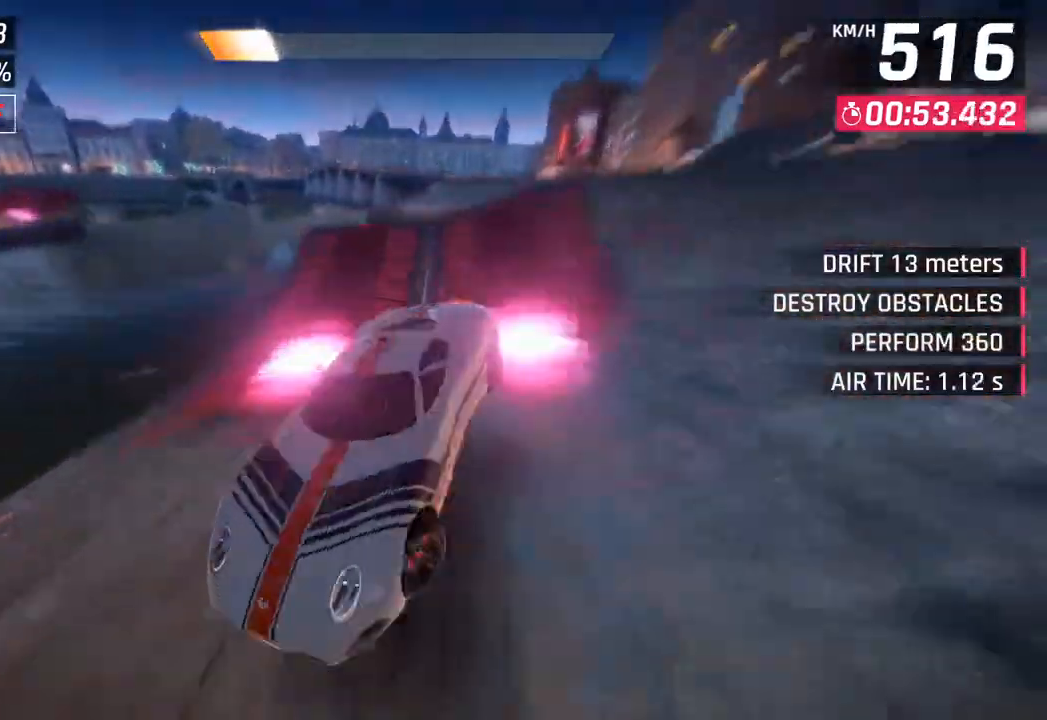
{"buttons": [], "left_stick": "center", "right_stick": "center", "events": [[17, "R1", "down"], [33, "CROSS", "down"], [167, "left_stick", "right"], [200, "CROSS", "up"], [200, "R1", "up"], [283, "left_stick", "center"], [300, "CROSS", "down"], [300, "R1", "down"], [467, "CROSS", "up"], [483, "R1", "up"]]}
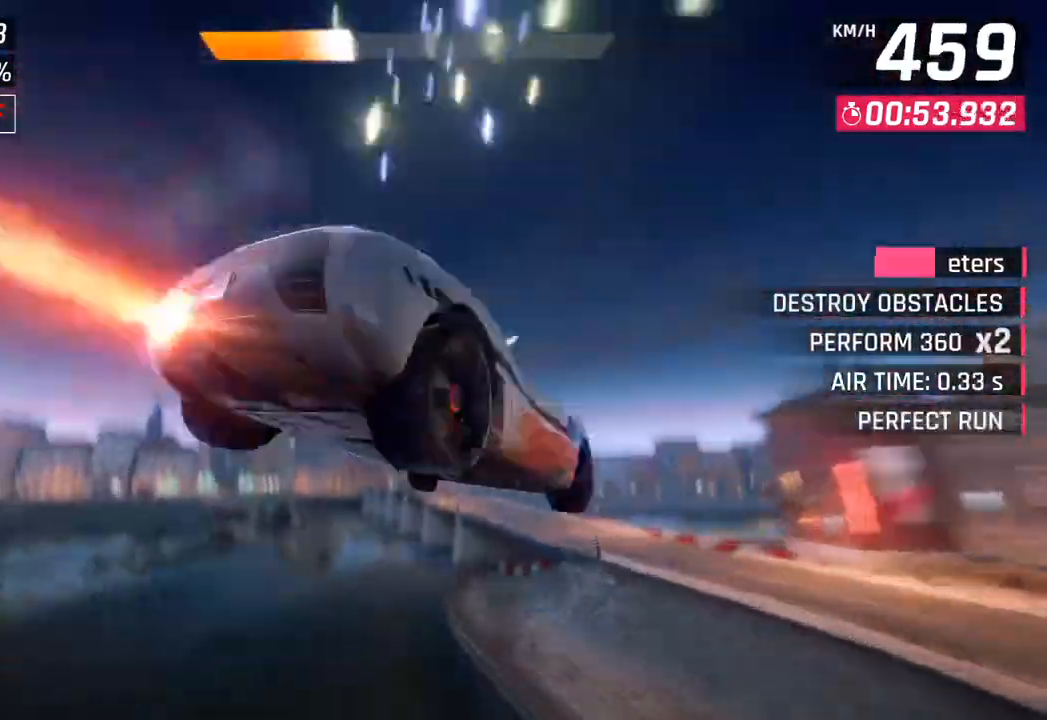
{"buttons": ["R1"], "left_stick": "center", "right_stick": "center", "events": [[67, "left_stick", "left"], [83, "CROSS", "down"], [83, "R1", "down"], [250, "CROSS", "up"], [267, "R1", "up"], [317, "left_stick", "center"], [333, "CROSS", "down"], [333, "R1", "down"], [500, "CROSS", "up"]]}
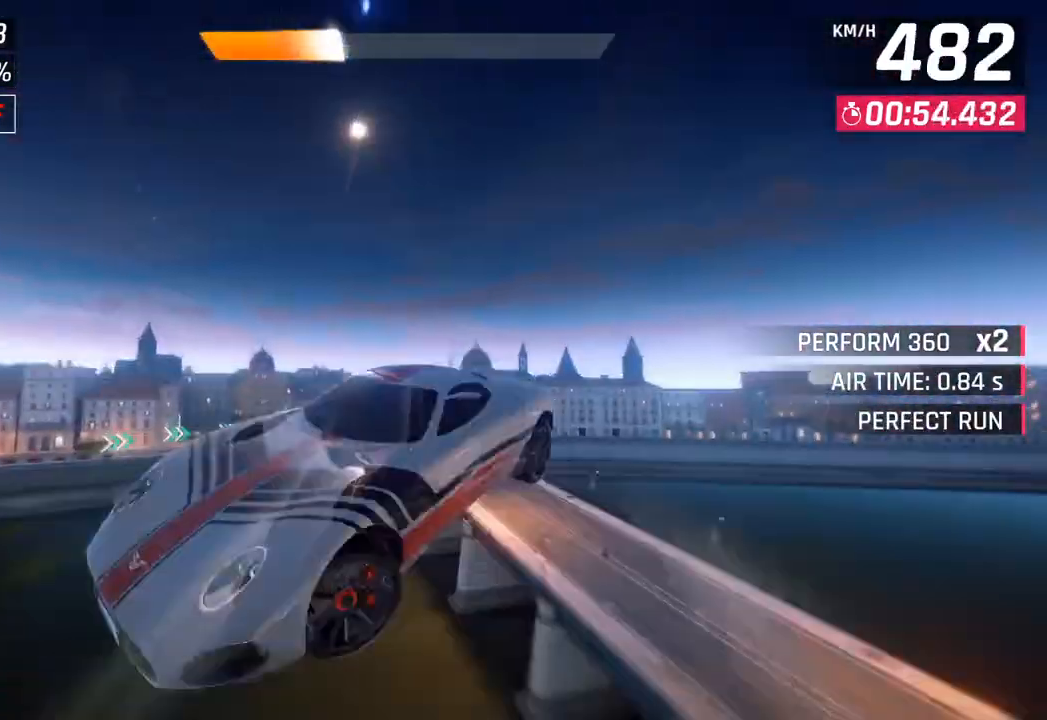
{"buttons": ["CROSS", "R1"], "left_stick": "center", "right_stick": "center", "events": [[17, "R1", "up"], [100, "CROSS", "down"], [100, "R1", "down"], [267, "CROSS", "up"], [283, "R1", "up"], [367, "CROSS", "down"], [367, "R1", "down"]]}
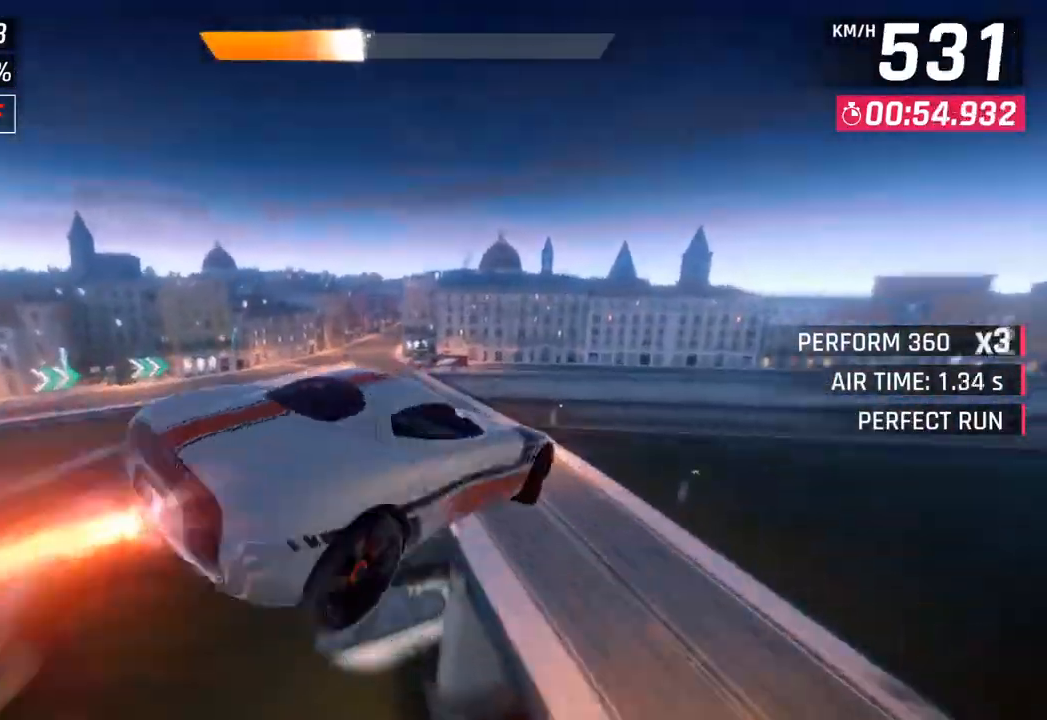
{"buttons": [], "left_stick": "center", "right_stick": "center", "events": [[67, "left_stick", "left"], [100, "R1", "up"], [117, "CROSS", "up"], [267, "SQUARE", "down"], [417, "left_stick", "center"], [433, "SQUARE", "up"]]}
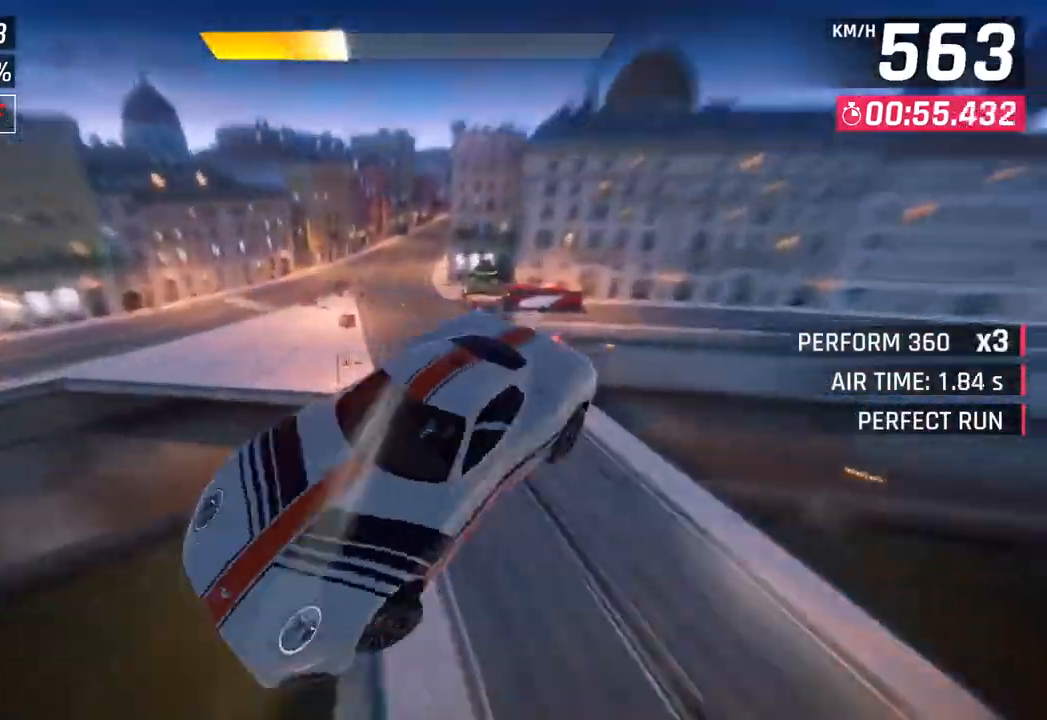
{"buttons": [], "left_stick": "left", "right_stick": "center", "events": [[500, "left_stick", "left"]]}
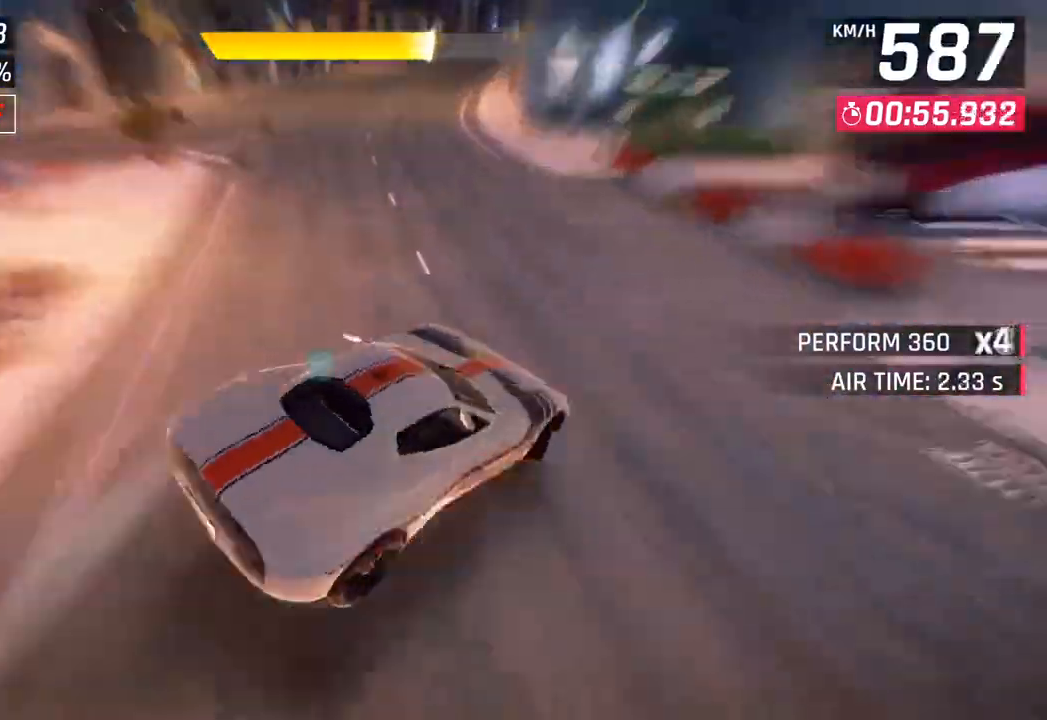
{"buttons": [], "left_stick": "right", "right_stick": "center", "events": [[117, "left_stick", "center"], [250, "left_stick", "right"]]}